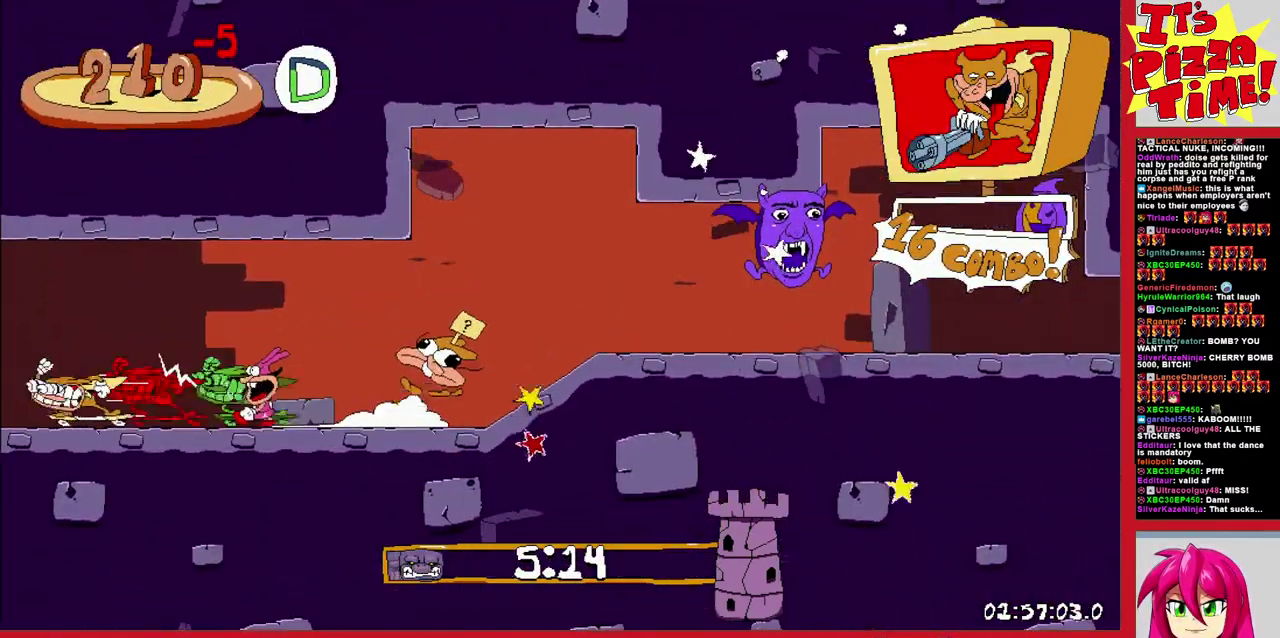
Gameplay with a controller (Nintendo layout); each line is a JSON object with the inputs held at the frame after it. "events" lists button and stick changes between this image and that frame as [ms after this image, input, new state], when the widget could be followed in between. Not read: L3 R2 R3.
{"buttons": ["R1", "DPAD_LEFT"], "events": []}
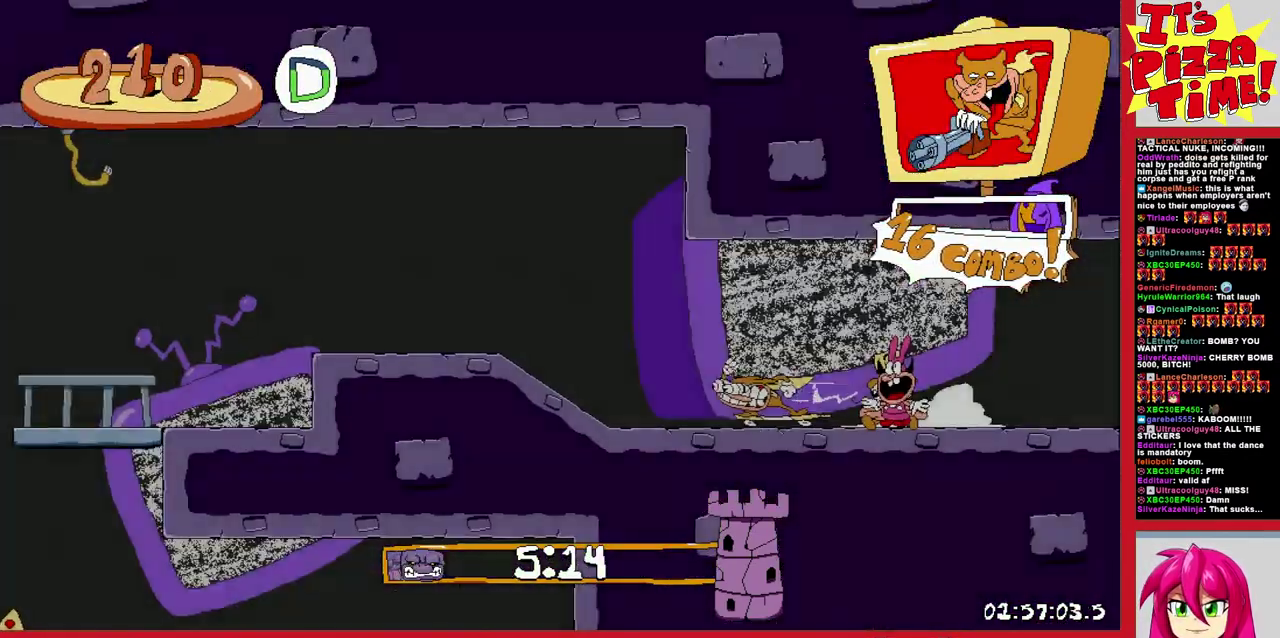
{"buttons": ["R1", "DPAD_DOWN", "DPAD_RIGHT"], "events": [[150, "DPAD_DOWN", "down"], [333, "DPAD_LEFT", "up"], [467, "DPAD_RIGHT", "down"]]}
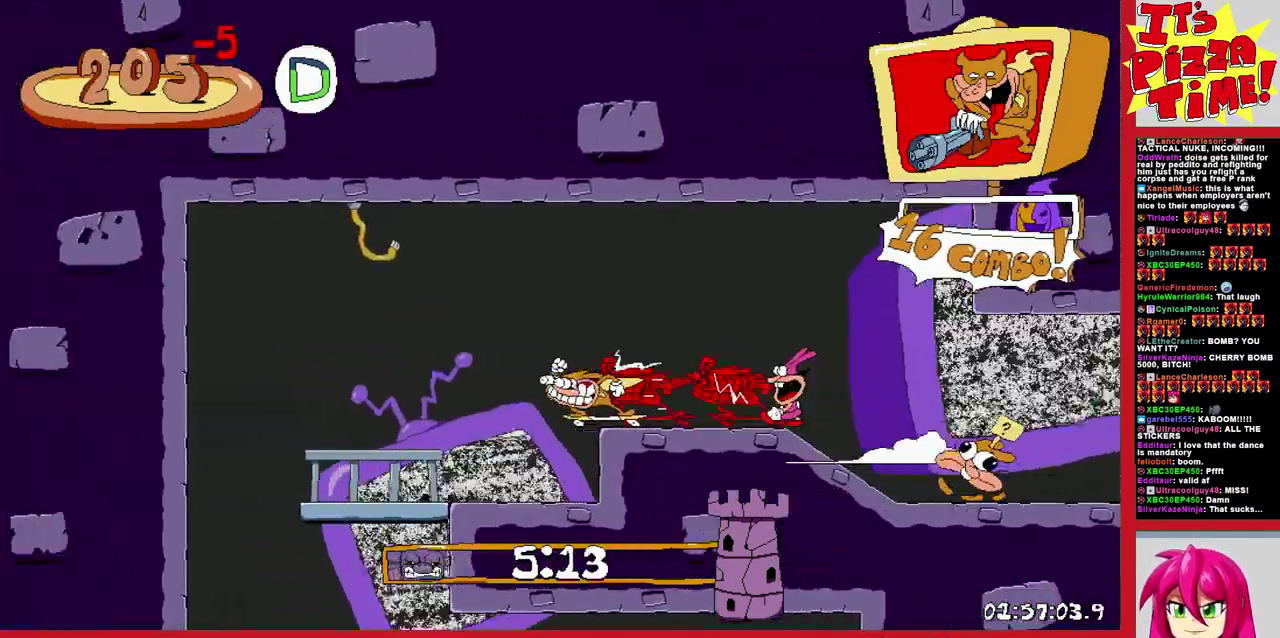
{"buttons": ["R1", "DPAD_RIGHT"], "events": [[133, "Y", "down"], [217, "Y", "up"], [267, "DPAD_DOWN", "up"]]}
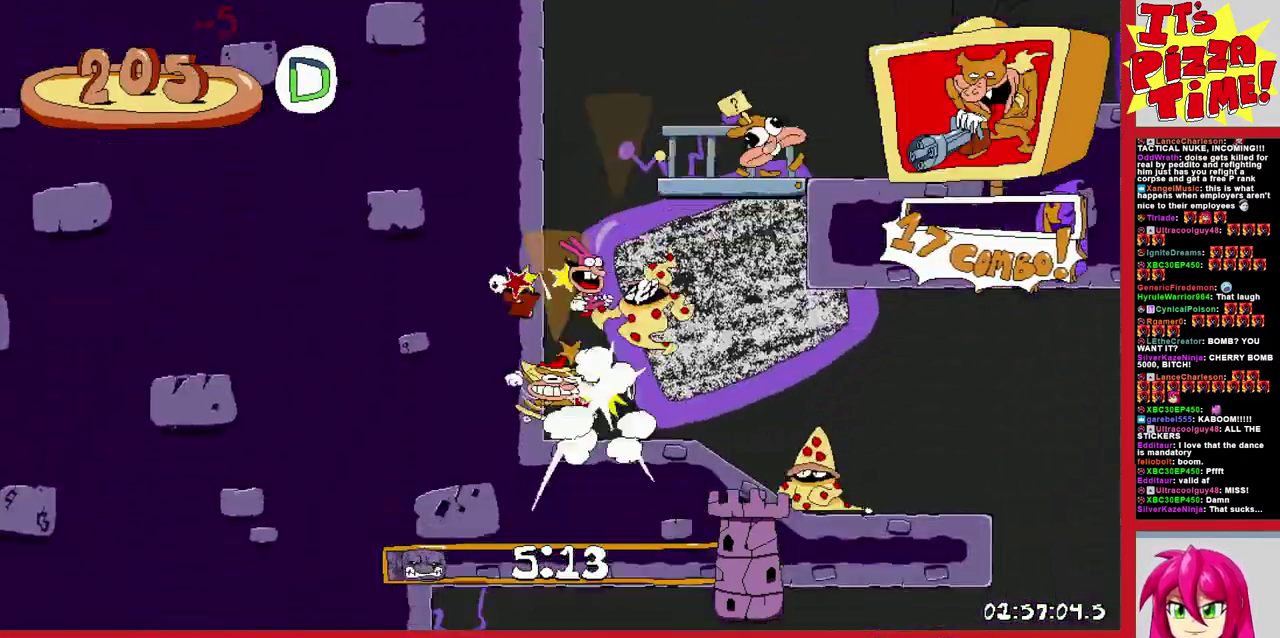
{"buttons": ["R1", "DPAD_DOWN", "DPAD_LEFT"], "events": [[267, "DPAD_DOWN", "down"], [283, "DPAD_RIGHT", "up"], [300, "DPAD_LEFT", "down"]]}
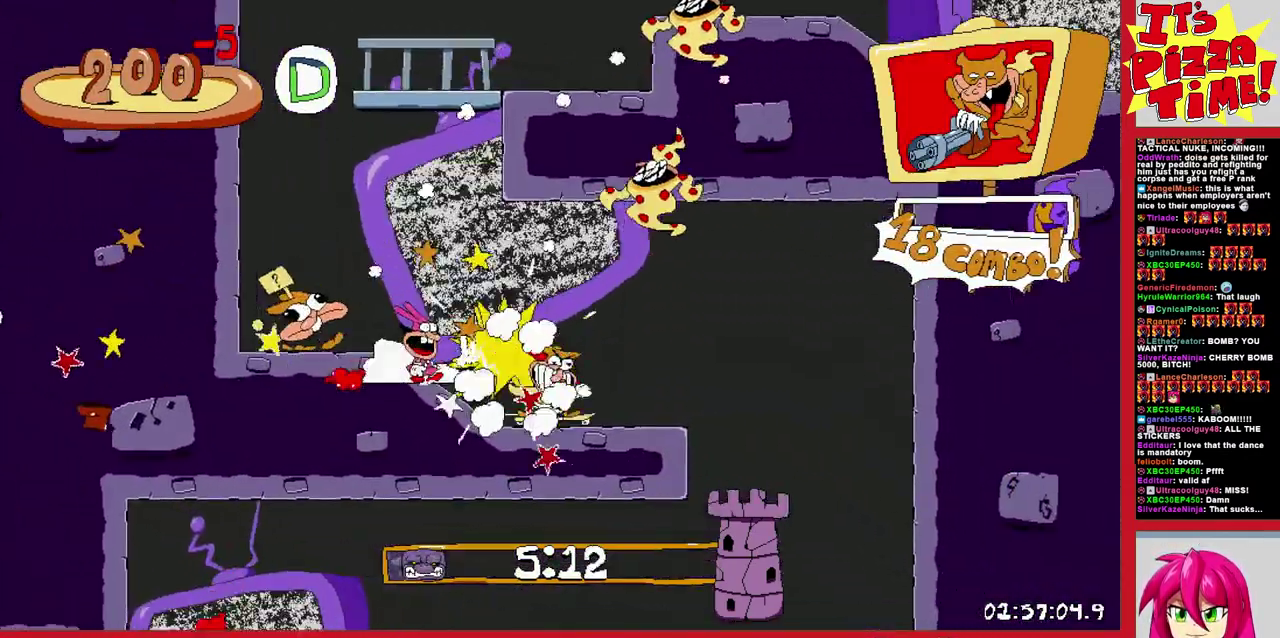
{"buttons": ["R1", "DPAD_LEFT"], "events": [[33, "Y", "down"], [100, "DPAD_DOWN", "up"], [100, "Y", "up"]]}
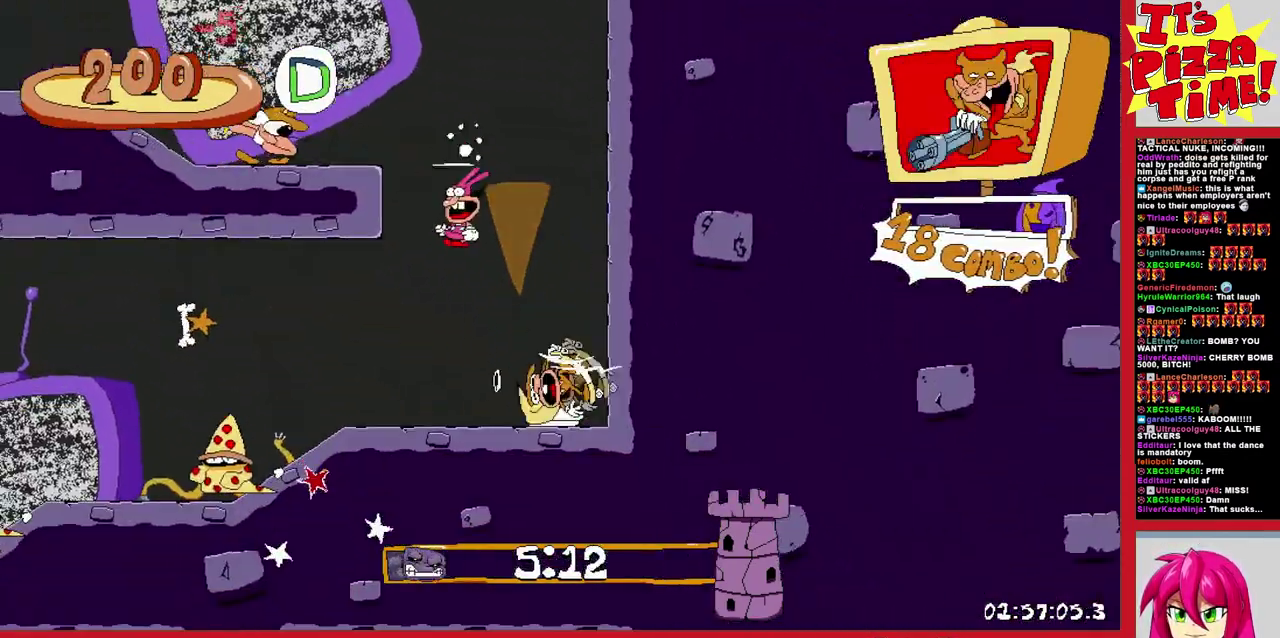
{"buttons": ["R1", "DPAD_LEFT"], "events": []}
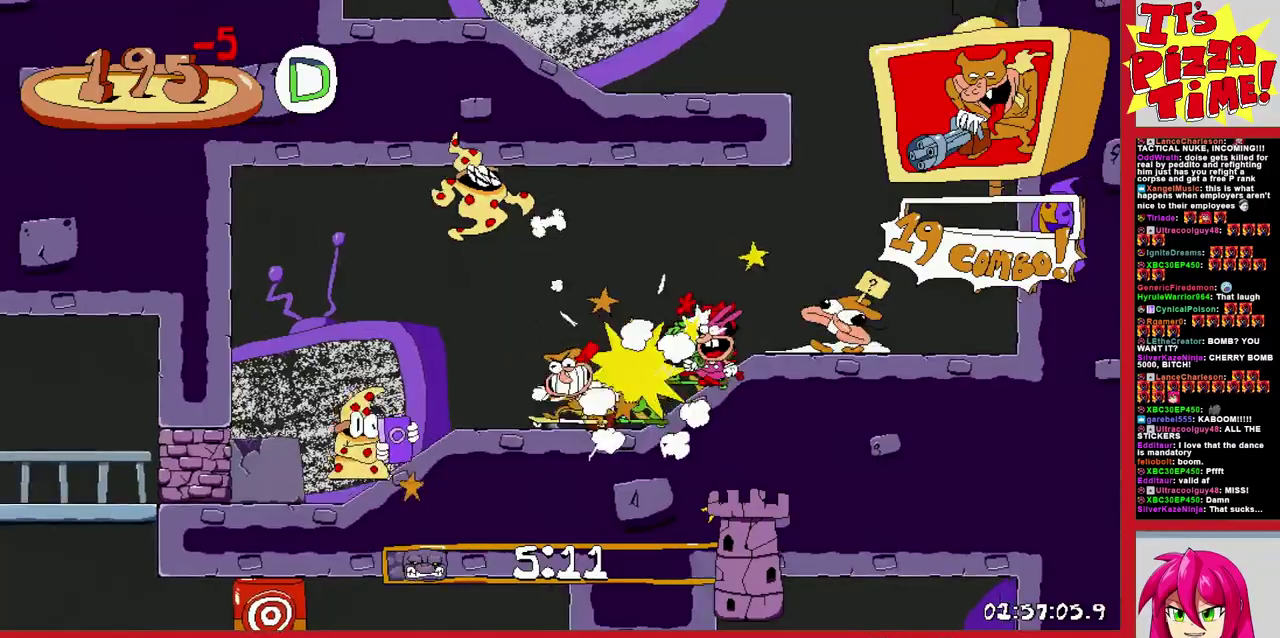
{"buttons": ["R1", "DPAD_DOWN", "DPAD_RIGHT"], "events": [[267, "DPAD_DOWN", "down"], [317, "DPAD_LEFT", "up"], [367, "DPAD_RIGHT", "down"]]}
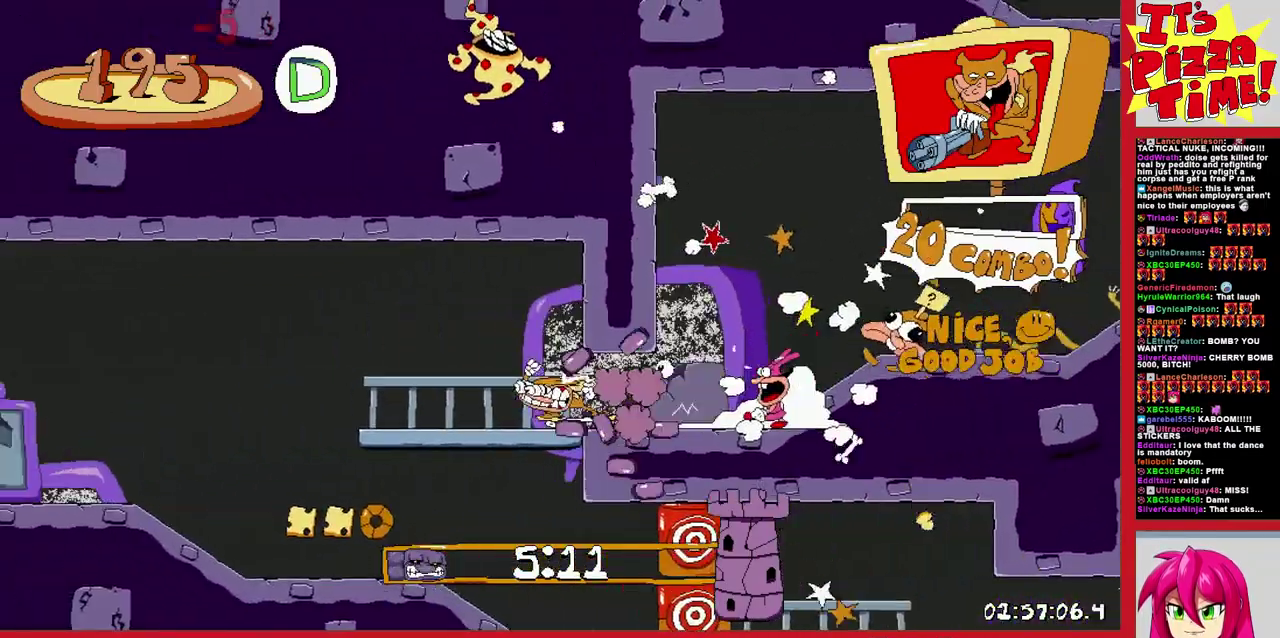
{"buttons": ["Y", "R1", "DPAD_RIGHT"], "events": [[33, "Y", "down"], [83, "DPAD_DOWN", "up"], [117, "Y", "up"], [233, "Y", "down"]]}
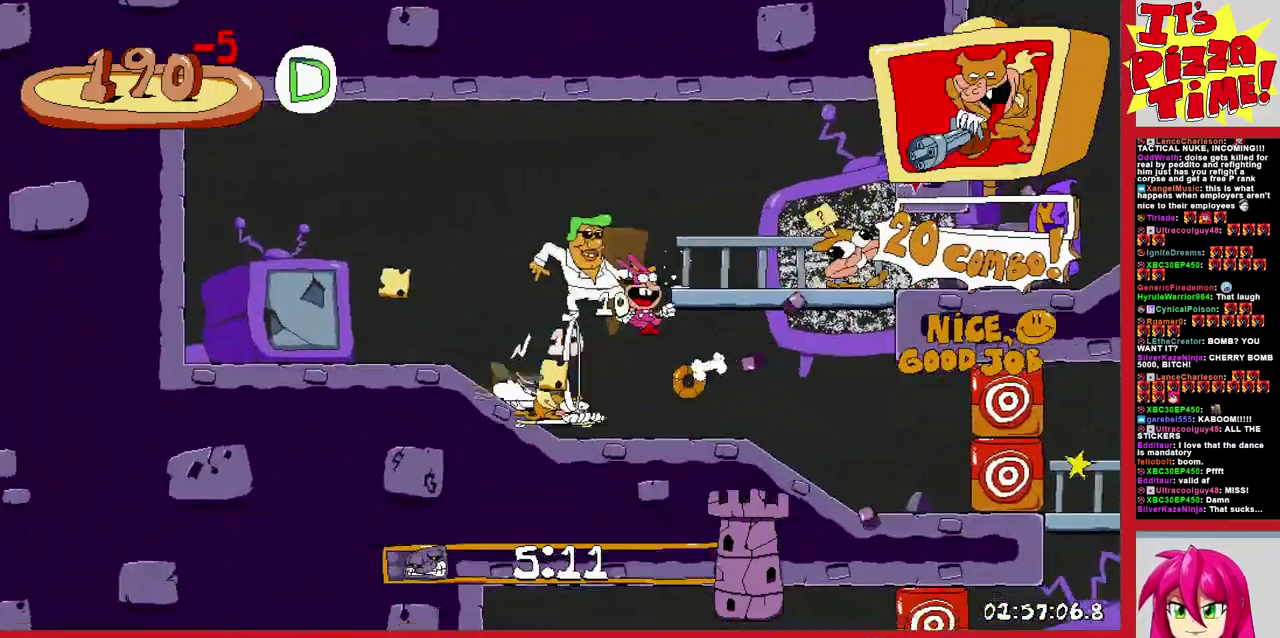
{"buttons": ["R1", "DPAD_RIGHT"], "events": [[33, "Y", "up"]]}
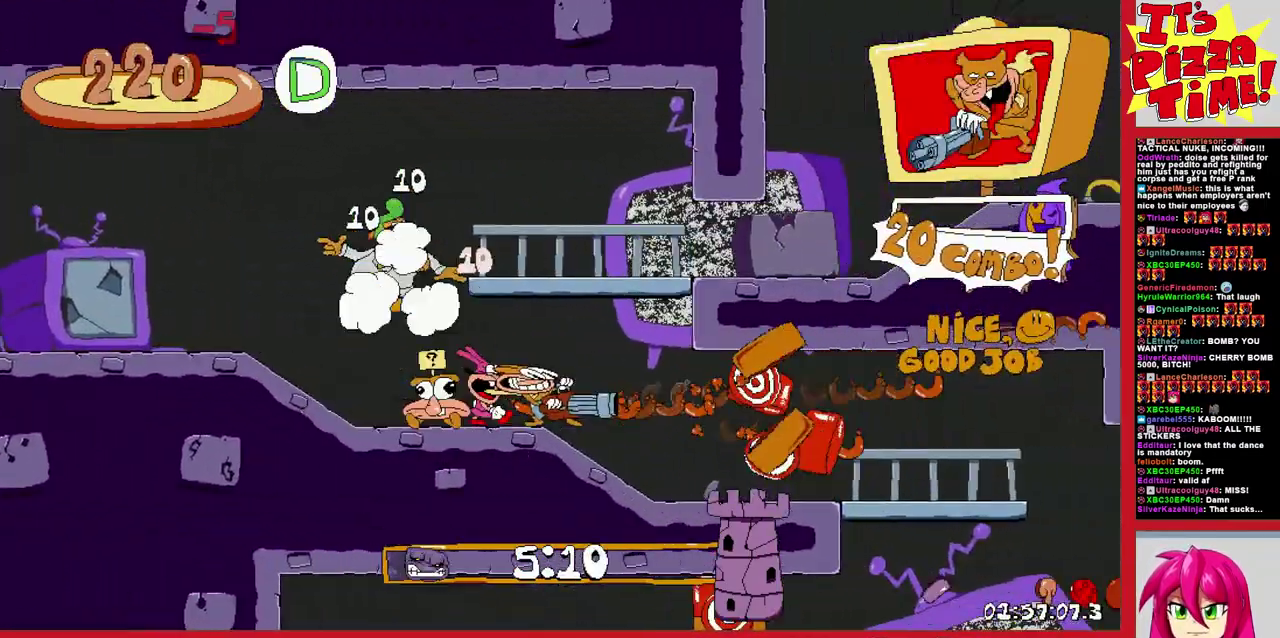
{"buttons": ["R1", "DPAD_RIGHT"], "events": []}
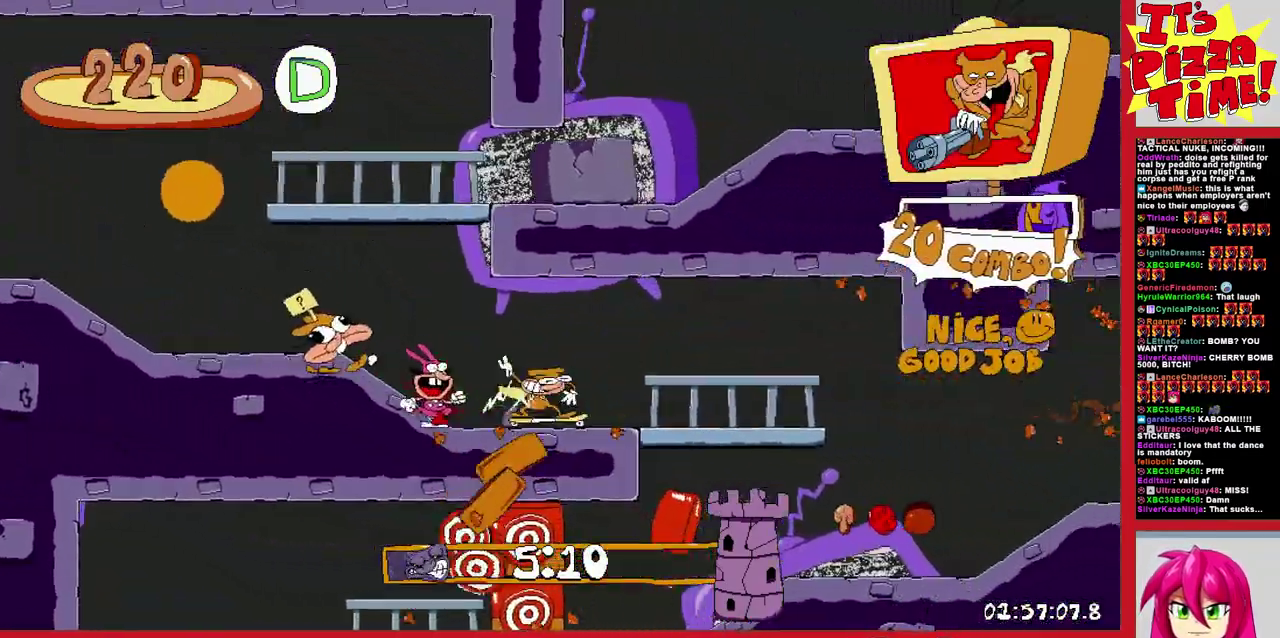
{"buttons": ["Y", "R1", "DPAD_LEFT"], "events": [[17, "DPAD_DOWN", "down"], [117, "DPAD_RIGHT", "up"], [183, "DPAD_LEFT", "down"], [233, "Y", "down"], [300, "Y", "up"], [333, "DPAD_DOWN", "up"], [433, "Y", "down"]]}
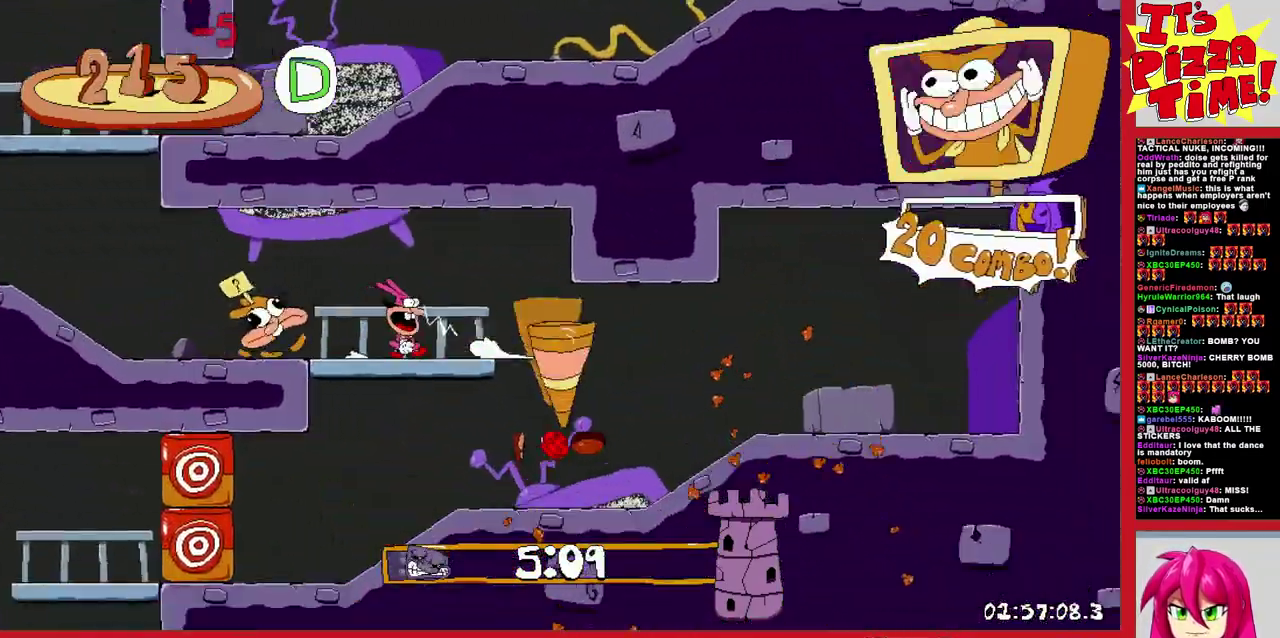
{"buttons": ["R1", "DPAD_LEFT"], "events": [[183, "Y", "up"]]}
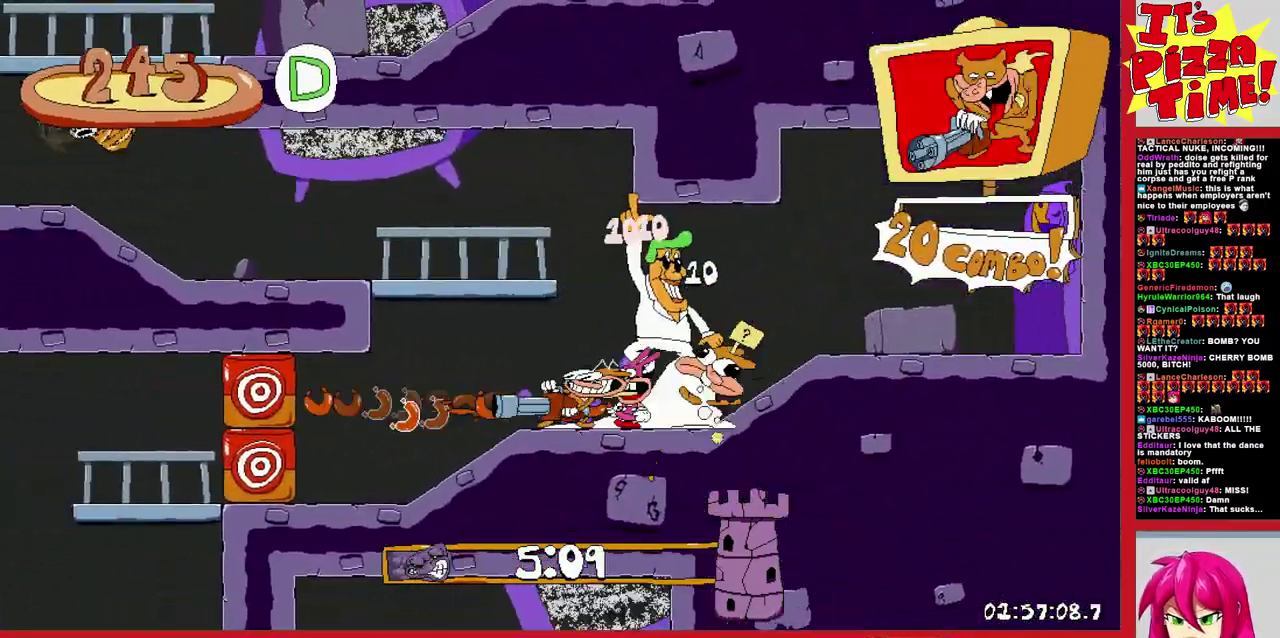
{"buttons": ["DPAD_LEFT"], "events": [[67, "R1", "up"]]}
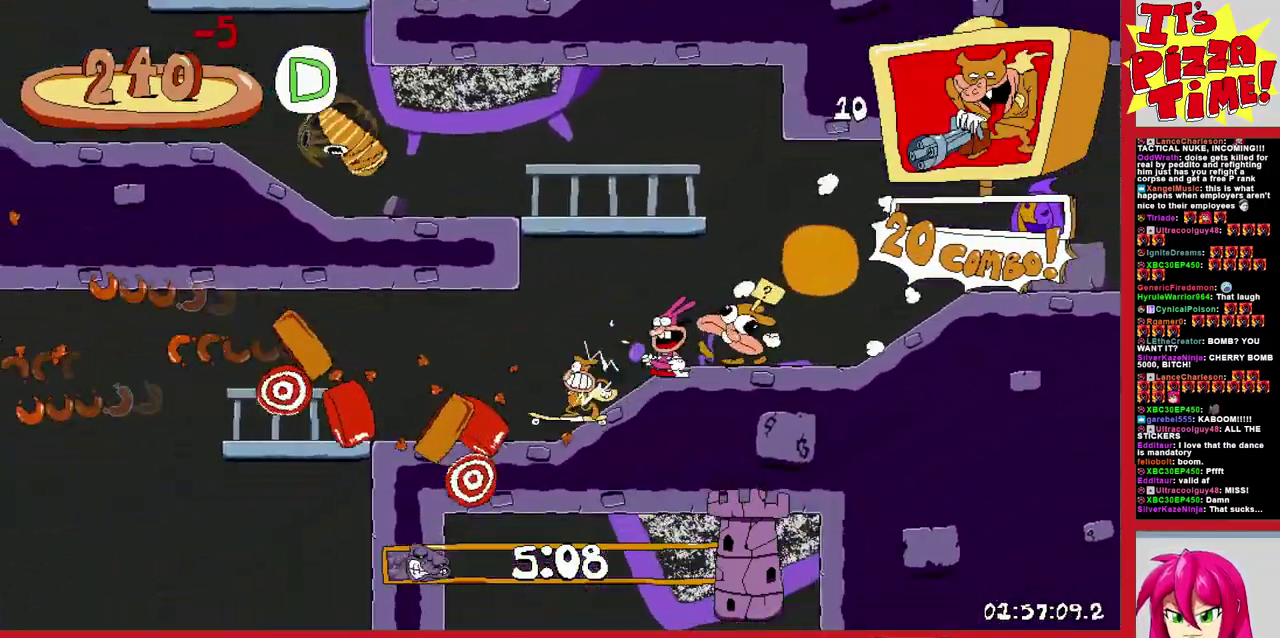
{"buttons": ["B", "DPAD_LEFT"], "events": [[417, "B", "down"]]}
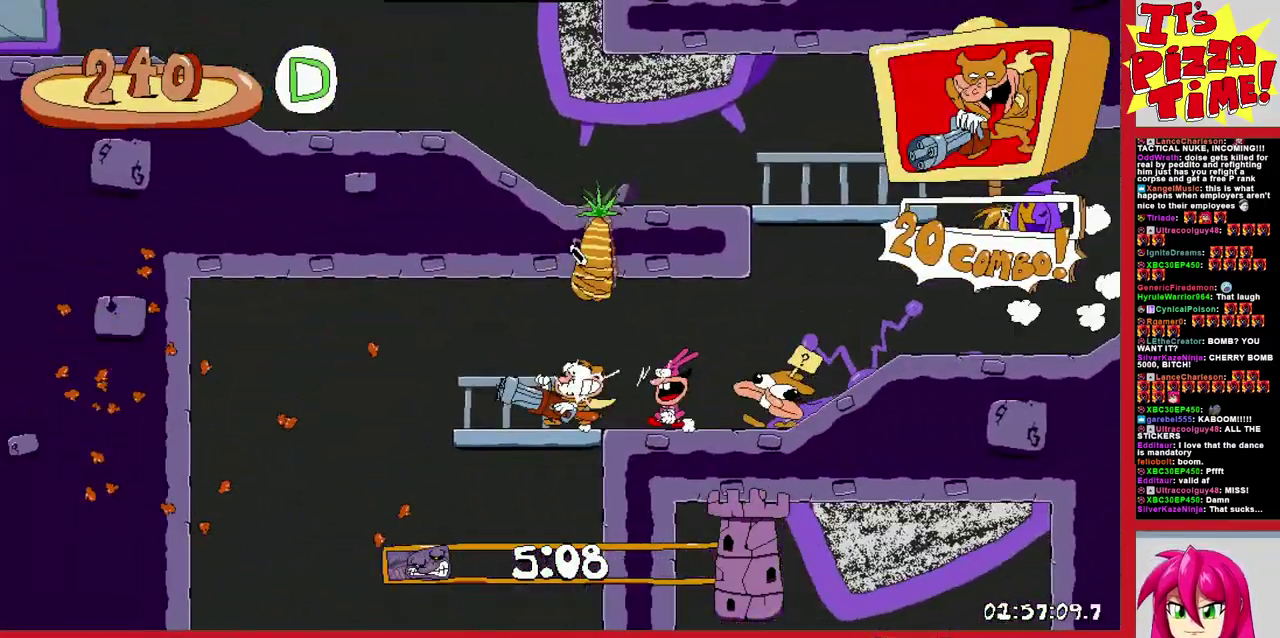
{"buttons": ["Y"], "events": [[100, "B", "up"], [167, "DPAD_LEFT", "up"], [183, "DPAD_RIGHT", "down"], [267, "DPAD_RIGHT", "up"], [317, "Y", "down"]]}
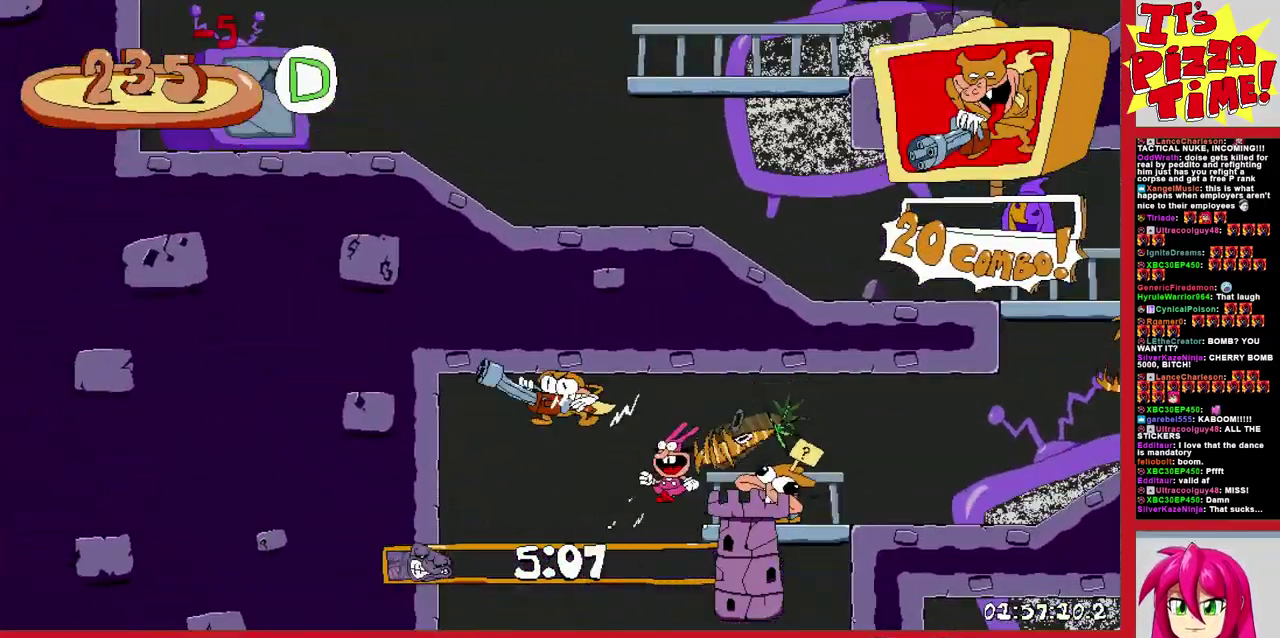
{"buttons": ["Y", "DPAD_RIGHT"], "events": [[400, "DPAD_RIGHT", "down"]]}
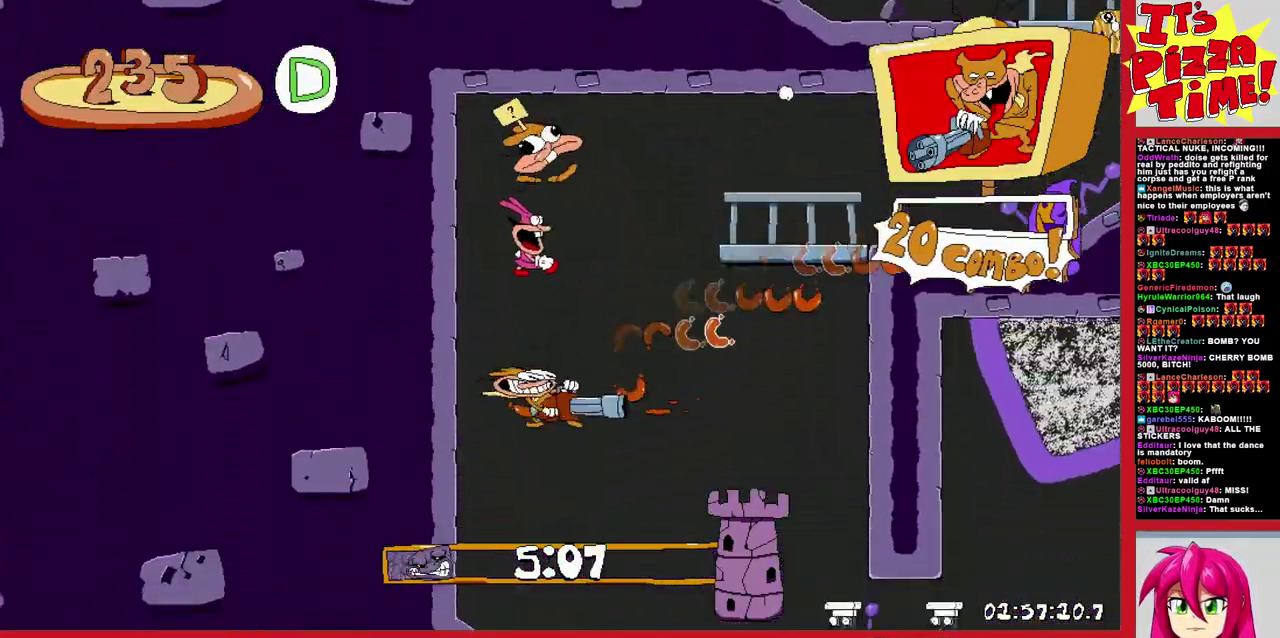
{"buttons": ["R1", "DPAD_RIGHT"], "events": [[50, "Y", "up"], [67, "R1", "down"]]}
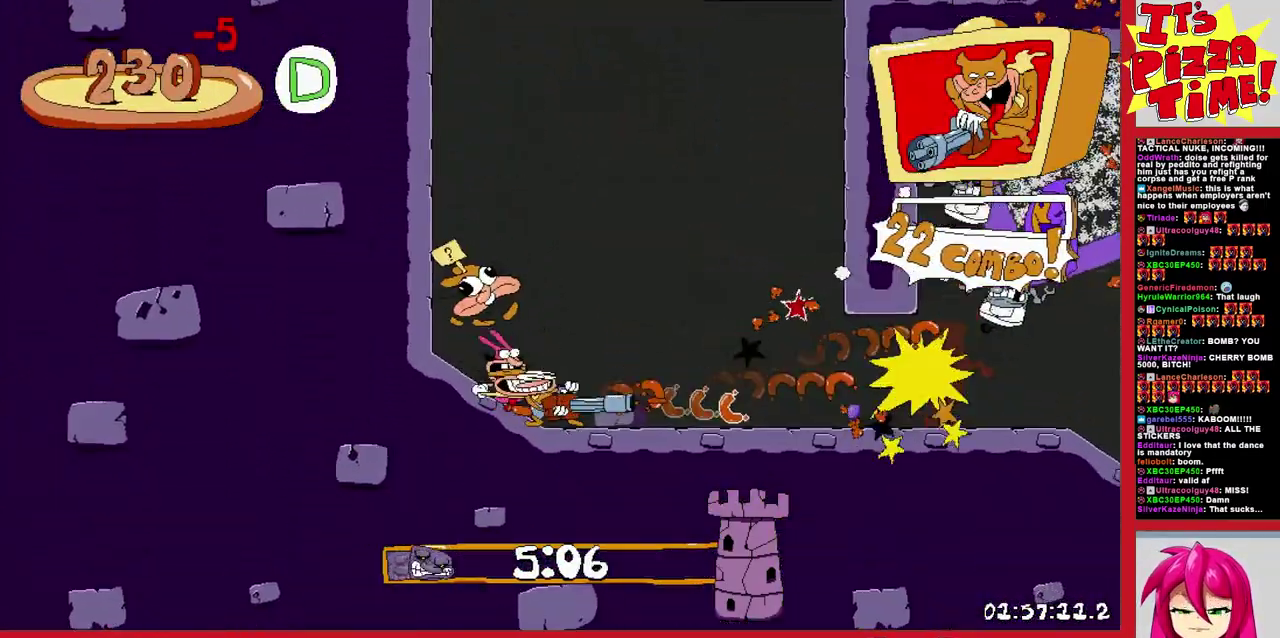
{"buttons": ["R1", "DPAD_RIGHT"], "events": []}
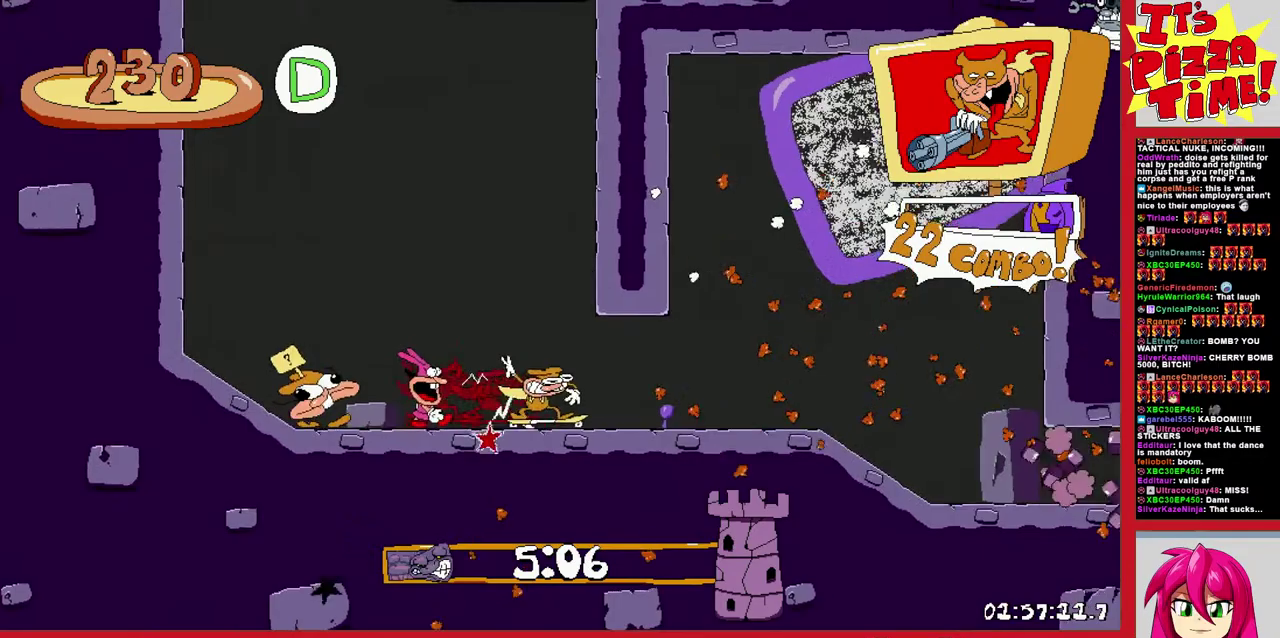
{"buttons": ["R1", "DPAD_RIGHT"], "events": []}
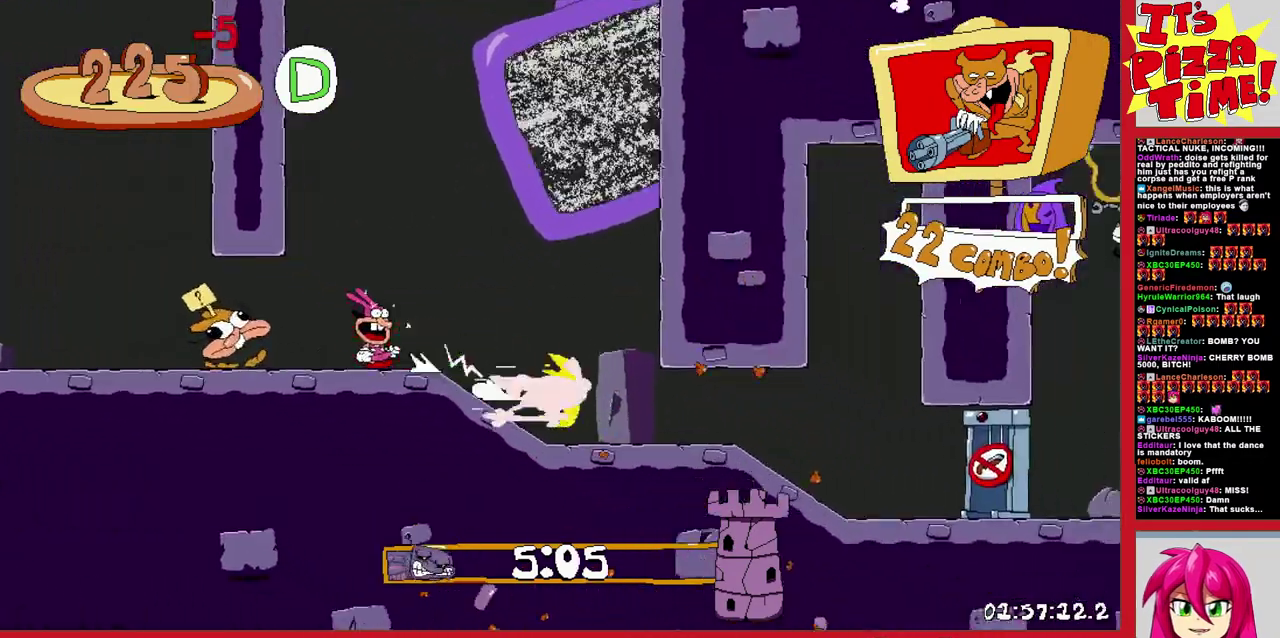
{"buttons": ["R1", "DPAD_RIGHT"], "events": []}
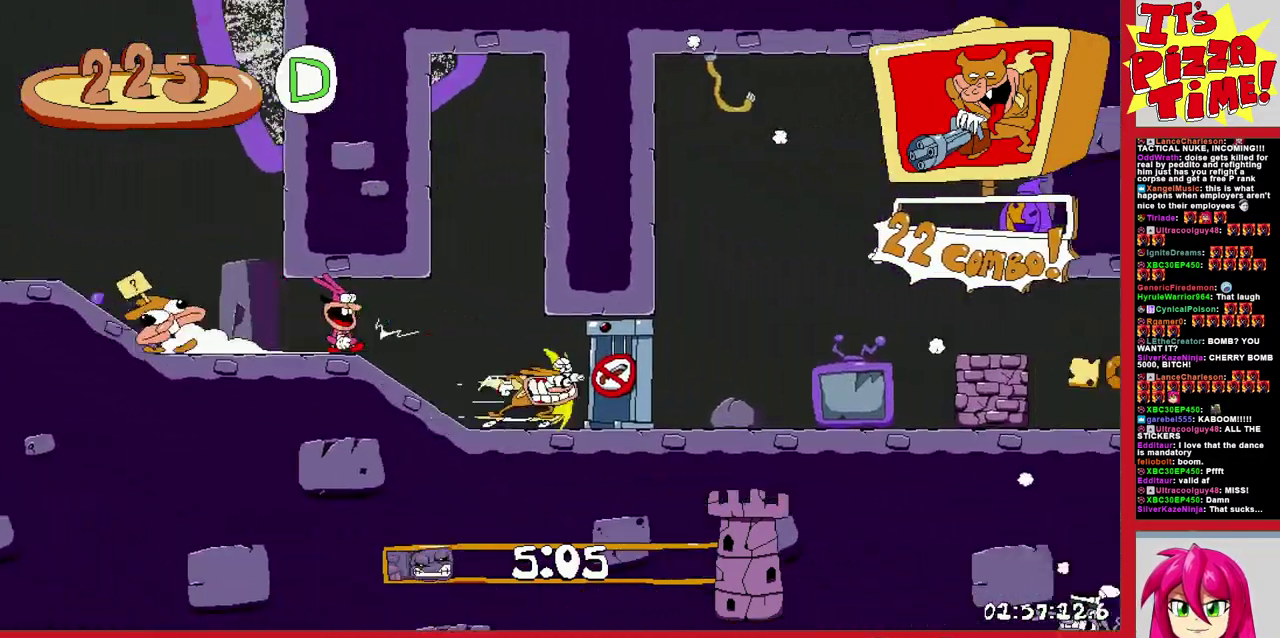
{"buttons": ["R1", "DPAD_RIGHT"], "events": []}
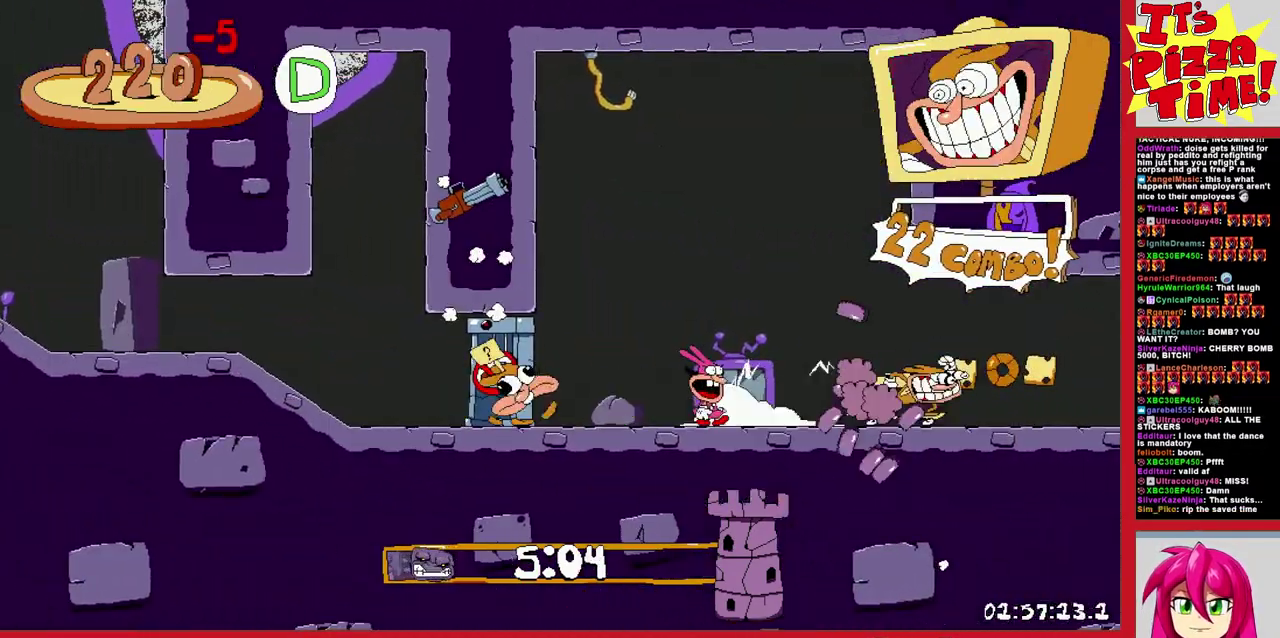
{"buttons": ["R1", "DPAD_UP", "DPAD_RIGHT"], "events": [[267, "B", "down"], [500, "B", "up"], [500, "DPAD_UP", "down"]]}
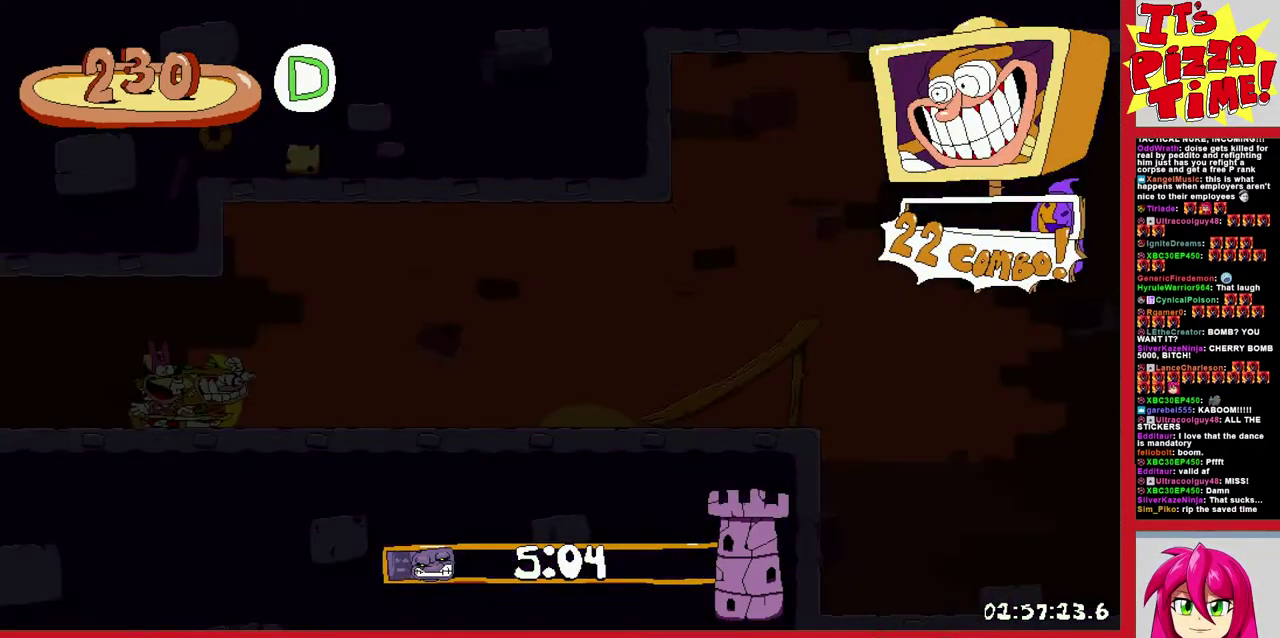
{"buttons": ["R1", "DPAD_UP", "DPAD_RIGHT"], "events": [[83, "B", "down"], [167, "Y", "down"], [217, "DPAD_UP", "up"], [233, "Y", "up"], [250, "B", "up"], [500, "DPAD_UP", "down"]]}
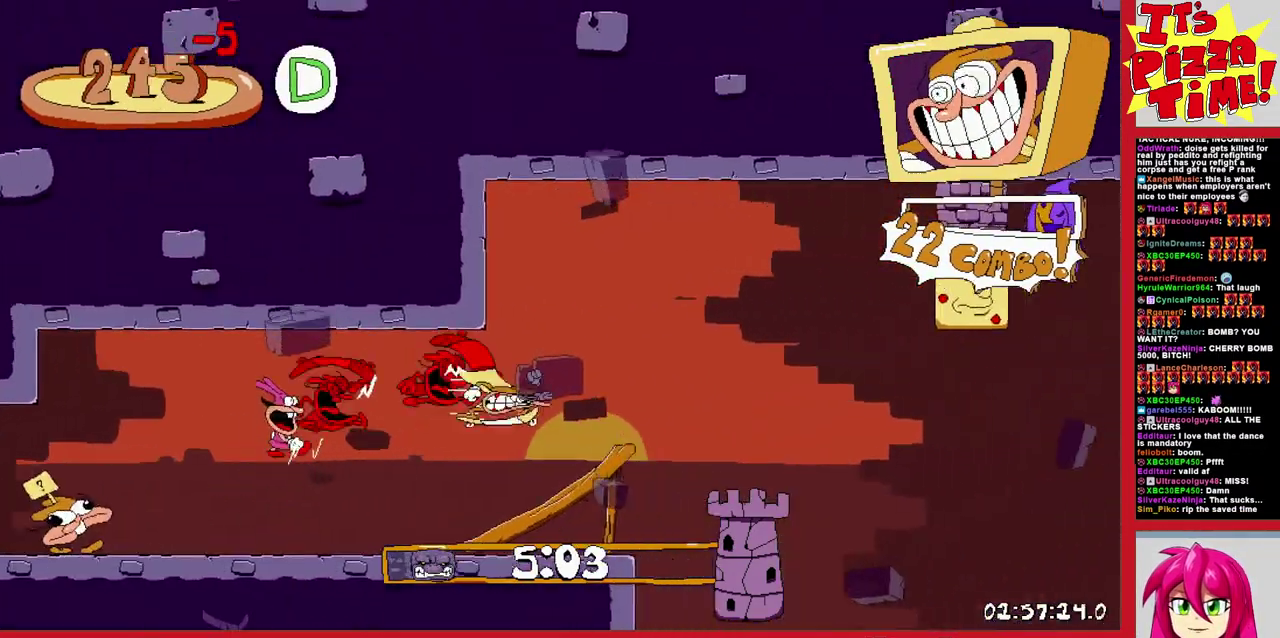
{"buttons": ["R1", "DPAD_DOWN", "DPAD_RIGHT"], "events": [[17, "B", "down"], [100, "Y", "down"], [133, "DPAD_UP", "up"], [183, "B", "up"], [183, "Y", "up"], [300, "DPAD_DOWN", "down"]]}
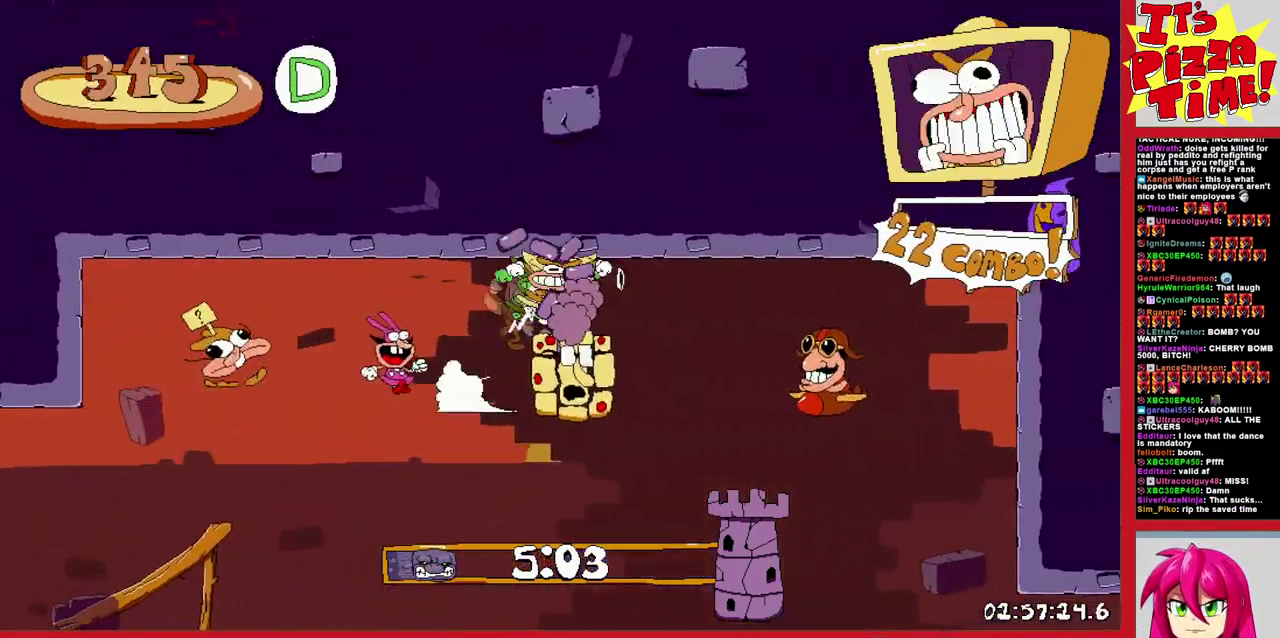
{"buttons": ["R1", "DPAD_DOWN", "DPAD_RIGHT"], "events": [[383, "Y", "down"], [483, "Y", "up"]]}
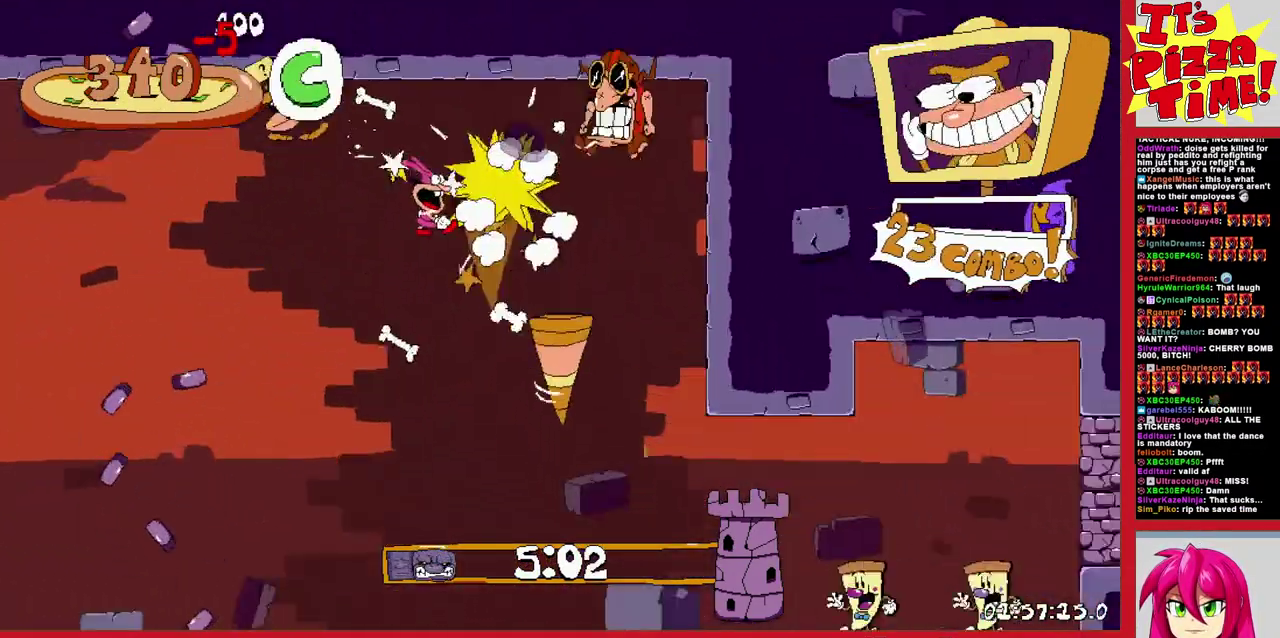
{"buttons": ["B", "Y", "R1", "DPAD_RIGHT"], "events": [[50, "DPAD_DOWN", "up"], [83, "B", "down"], [300, "B", "up"], [467, "B", "down"], [483, "Y", "down"]]}
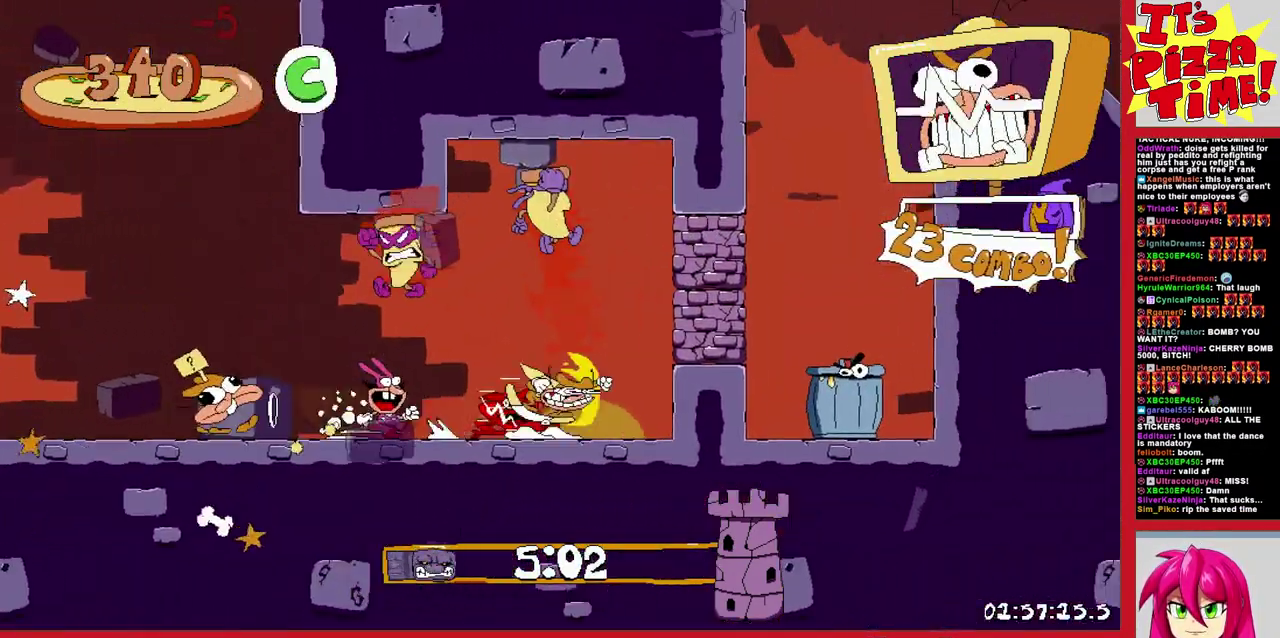
{"buttons": ["R1", "DPAD_RIGHT"], "events": [[117, "Y", "up"], [200, "B", "up"]]}
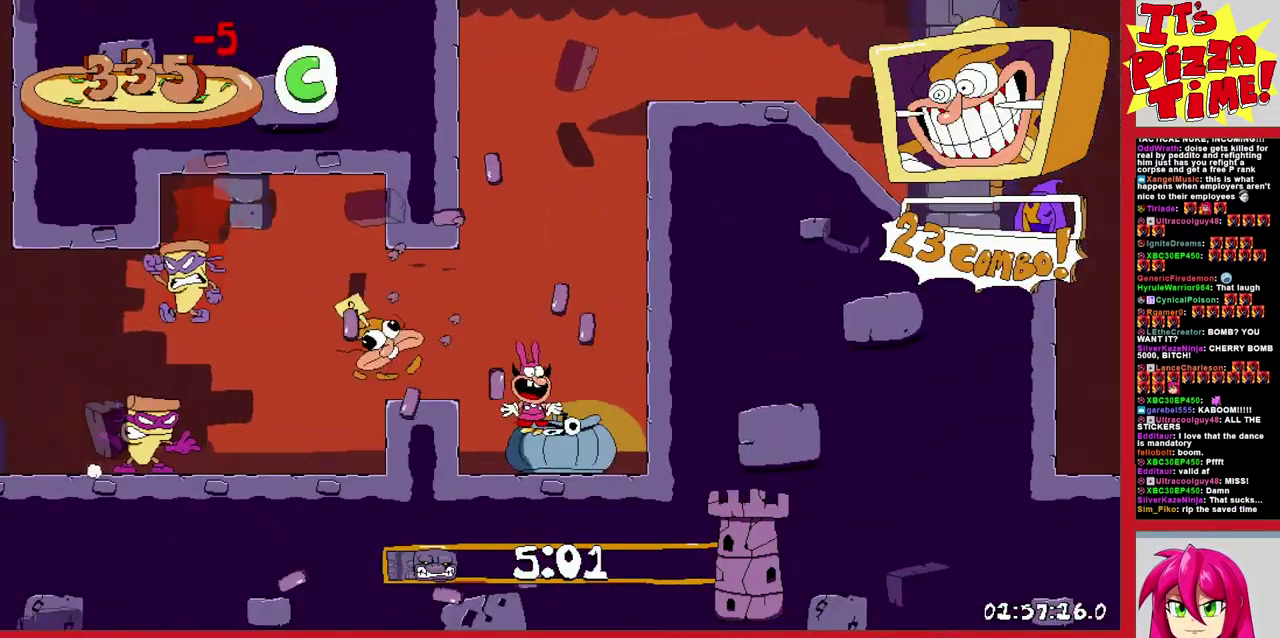
{"buttons": ["R1", "DPAD_RIGHT"], "events": [[100, "Y", "down"], [167, "Y", "up"]]}
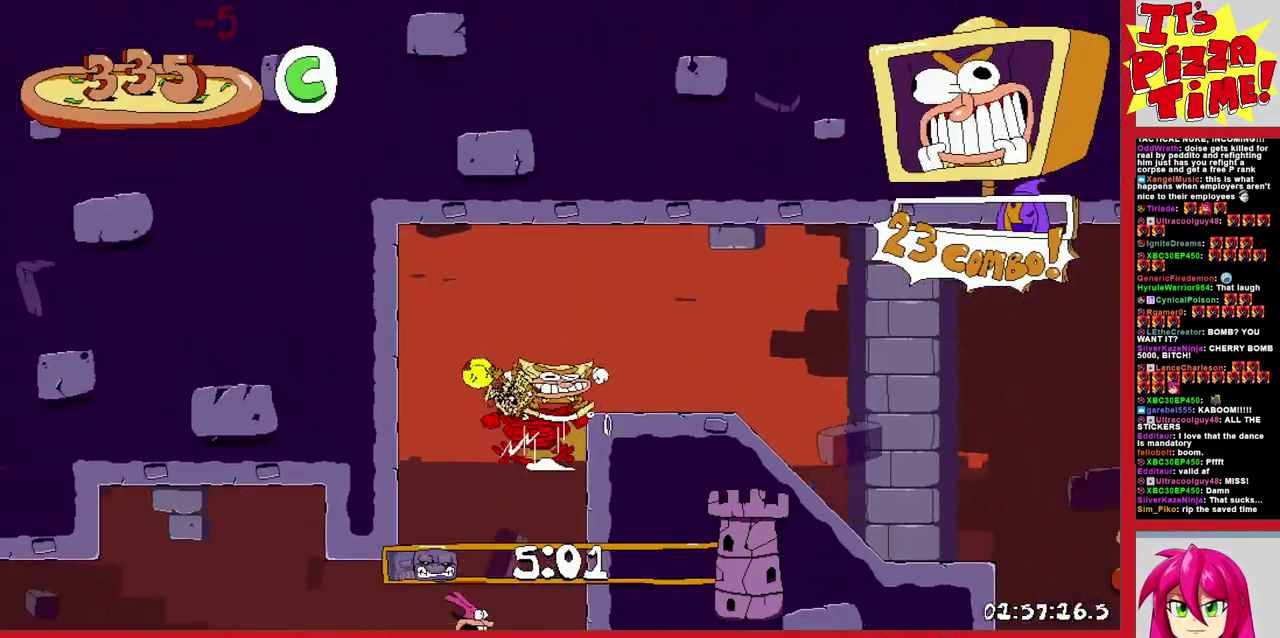
{"buttons": ["B", "R1", "DPAD_UP", "DPAD_RIGHT"], "events": [[267, "DPAD_UP", "down"], [317, "B", "down"], [383, "Y", "down"], [483, "Y", "up"]]}
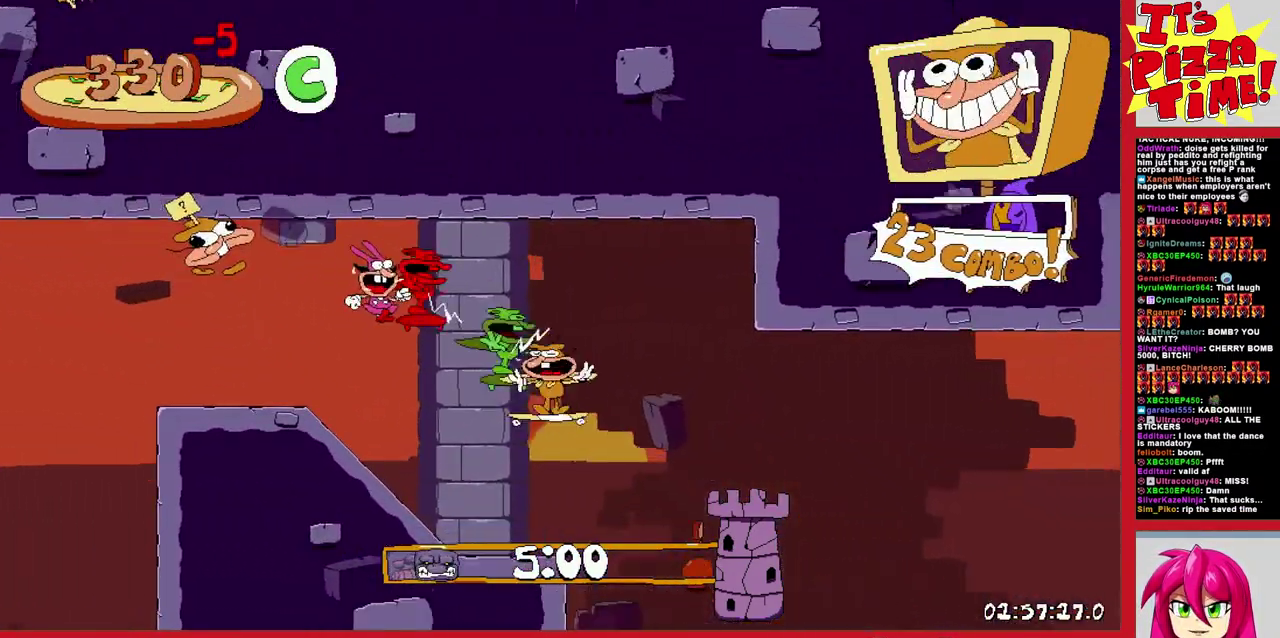
{"buttons": ["R1", "DPAD_UP", "DPAD_RIGHT"], "events": [[17, "B", "up"], [233, "B", "down"], [317, "Y", "down"], [467, "B", "up"], [467, "Y", "up"]]}
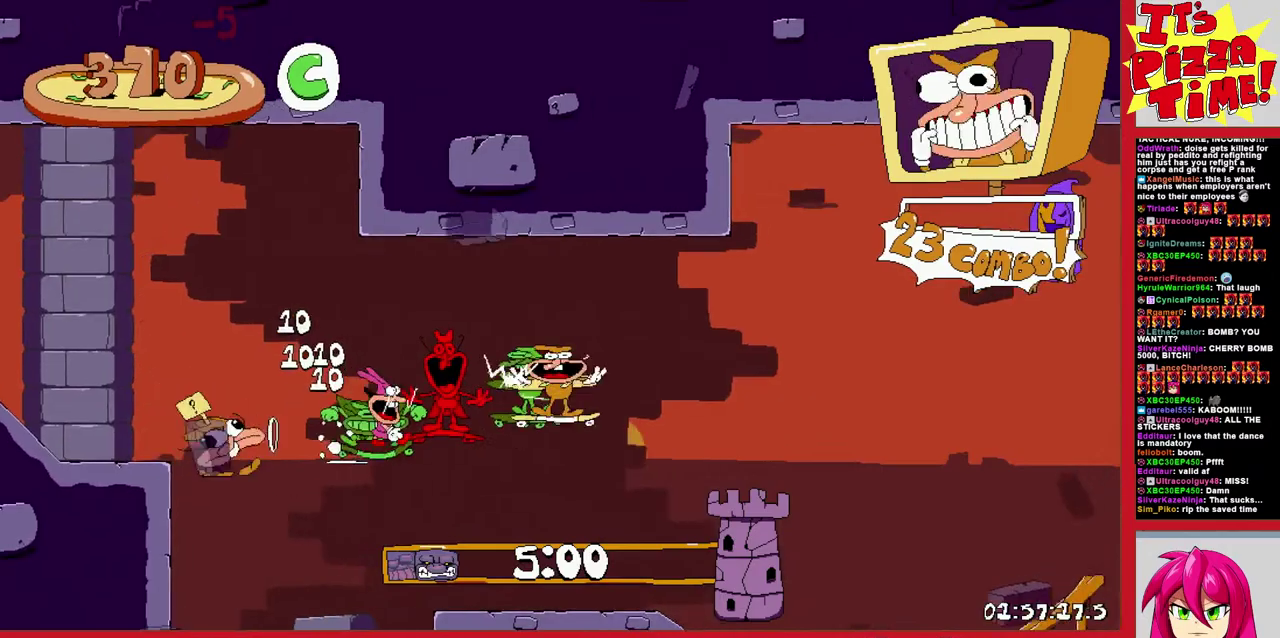
{"buttons": ["R1", "DPAD_UP", "DPAD_RIGHT"], "events": [[167, "B", "down"], [250, "Y", "down"], [350, "B", "up"], [350, "Y", "up"]]}